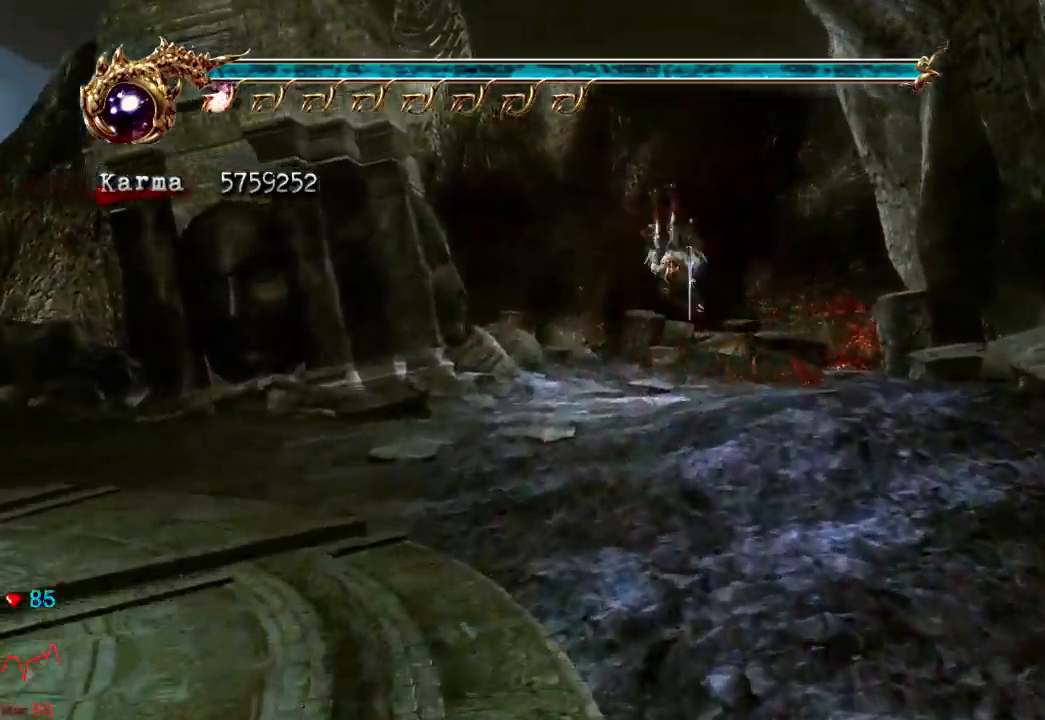
Gameplay with a controller (Xbox layout); each line is a JSON object with the inputs held at the frame after it (dt_ms = milliseconds from this image to that frame). "events" lists button and stick changes between this image and that frame as [ms after this image, input, new state], when the widget could be followed in between. Not read: L3 R3.
{"dt_ms": 500, "buttons": ["A", "L2", "R2"], "left_stick": "up-right", "right_stick": "center", "events": [[117, "left_stick", "up-right"], [350, "L2", "down"], [483, "A", "down"], [483, "R2", "down"]]}
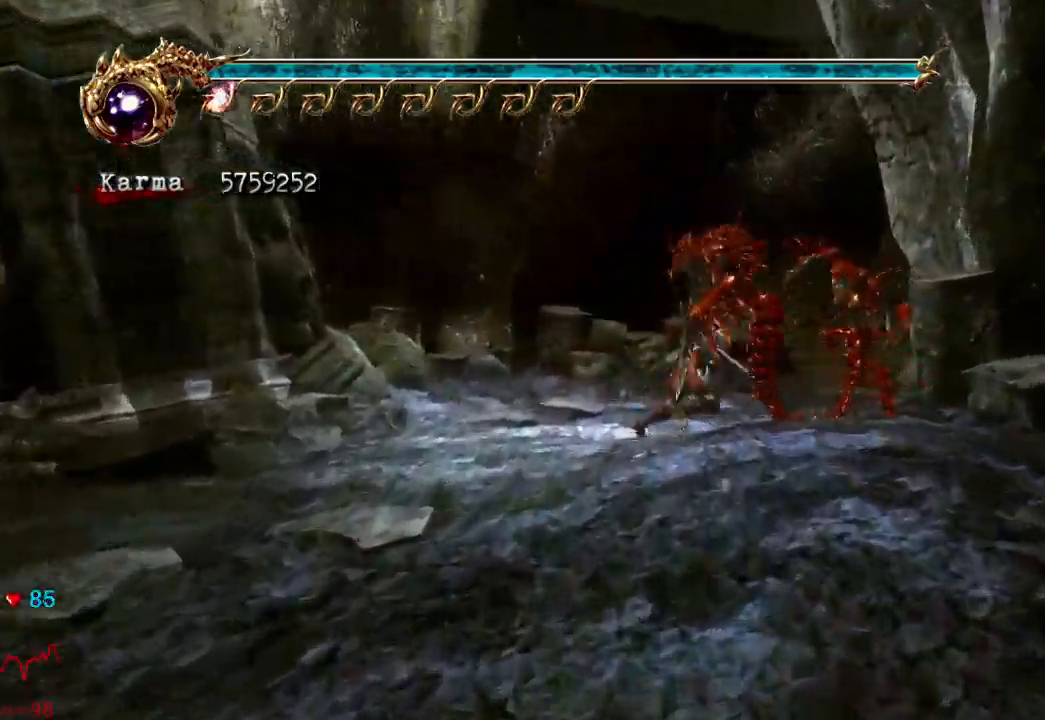
{"dt_ms": 500, "buttons": [], "left_stick": "up-right", "right_stick": "center"}
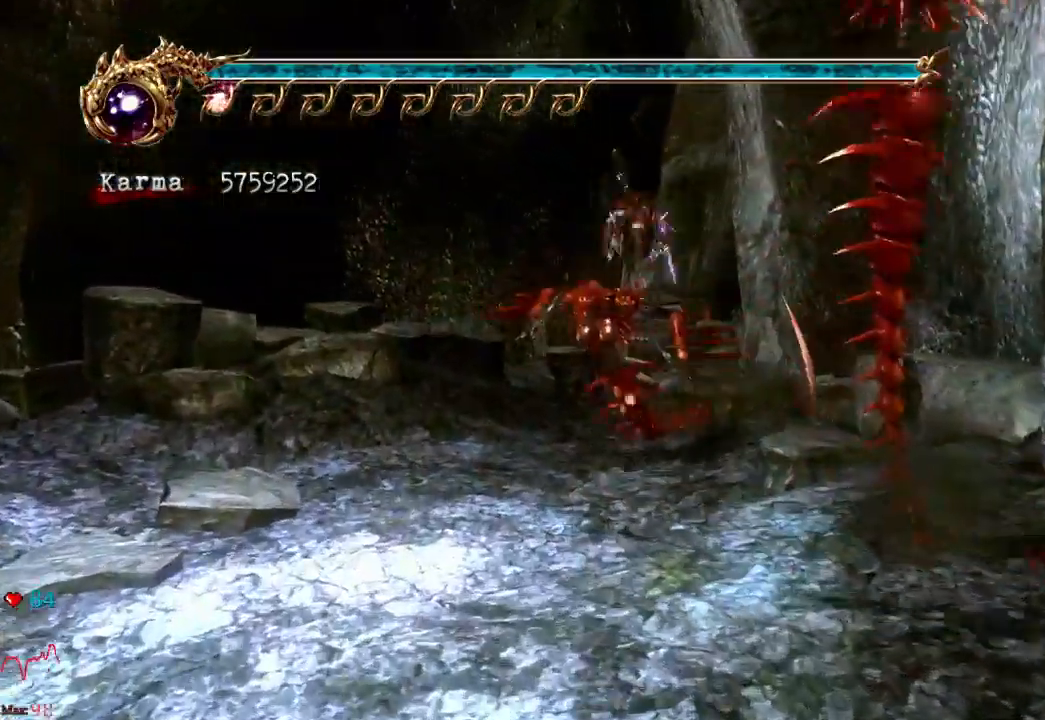
{"dt_ms": 1000, "buttons": [], "left_stick": "up", "right_stick": "center"}
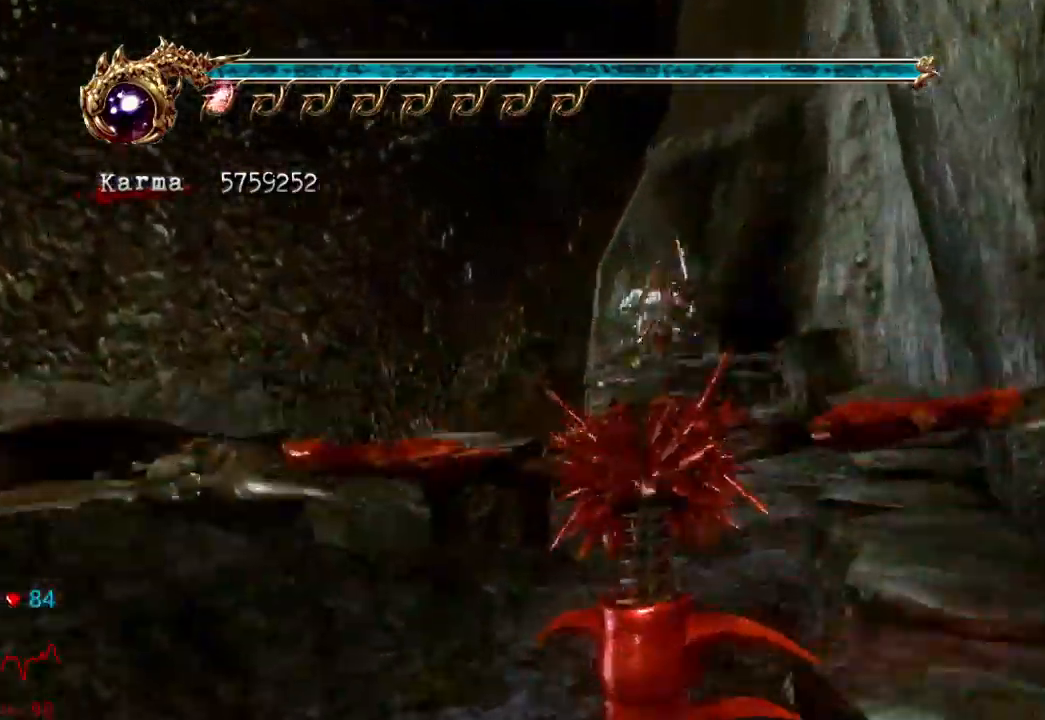
{"dt_ms": 500, "buttons": [], "left_stick": "up", "right_stick": "center", "events": [[67, "L2", "down"], [183, "A", "down"], [300, "A", "up"], [350, "L2", "up"]]}
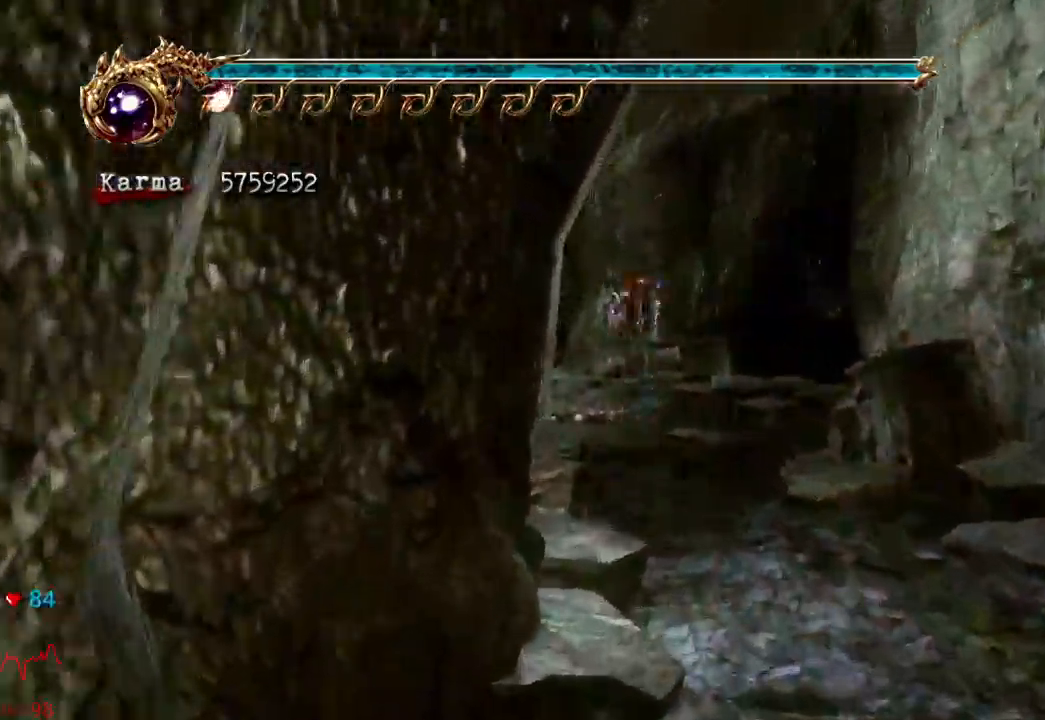
{"dt_ms": 500, "buttons": ["L2"], "left_stick": "up", "right_stick": "center", "events": [[333, "L2", "down"]]}
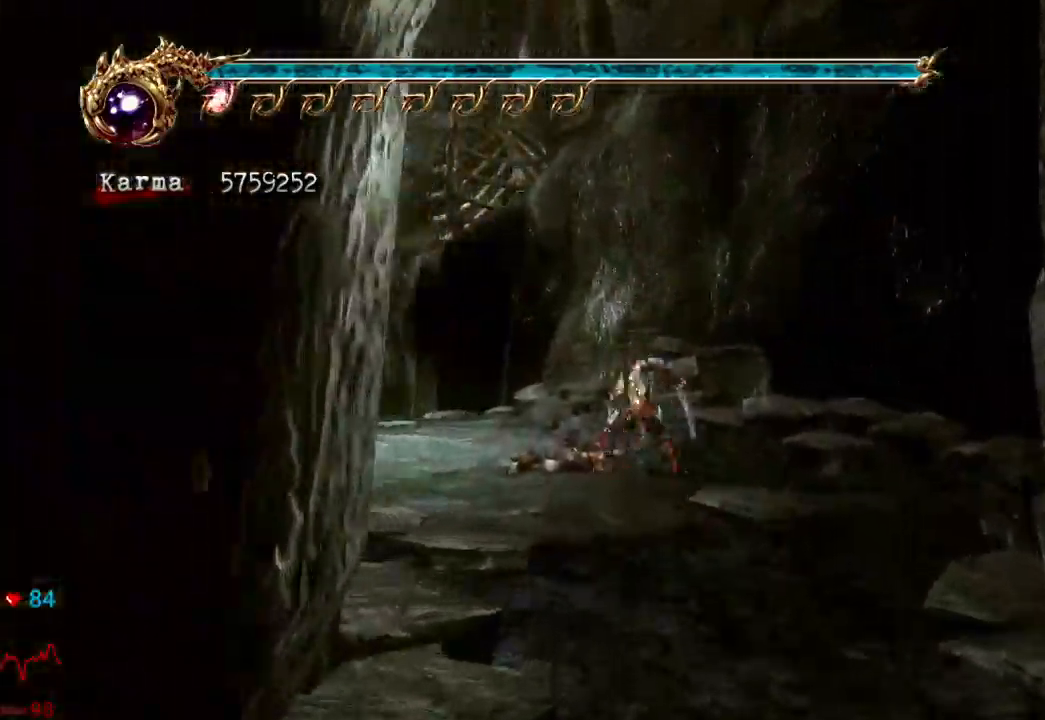
{"dt_ms": 500, "buttons": [], "left_stick": "up", "right_stick": "center", "events": [[17, "R2", "down"], [33, "A", "down"], [150, "A", "up"], [200, "R2", "up"], [217, "L2", "up"]]}
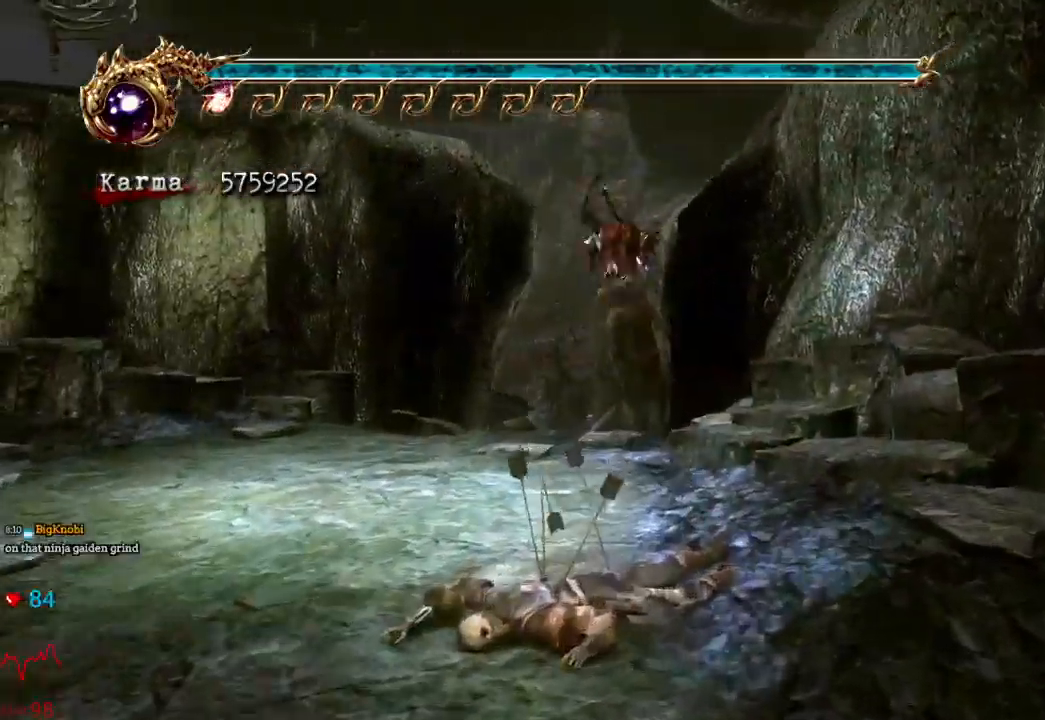
{"dt_ms": 500, "buttons": ["A", "L2"], "left_stick": "up", "right_stick": "center", "events": [[217, "L2", "down"], [383, "A", "down"]]}
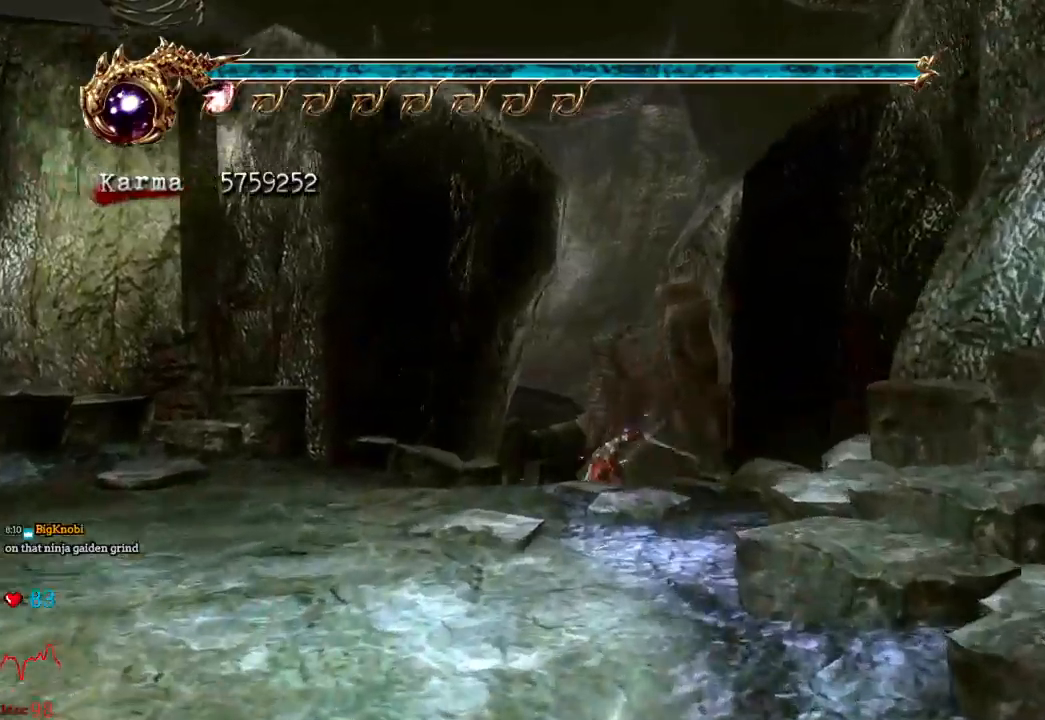
{"dt_ms": 1000, "buttons": ["L2"], "left_stick": "up-left", "right_stick": "center"}
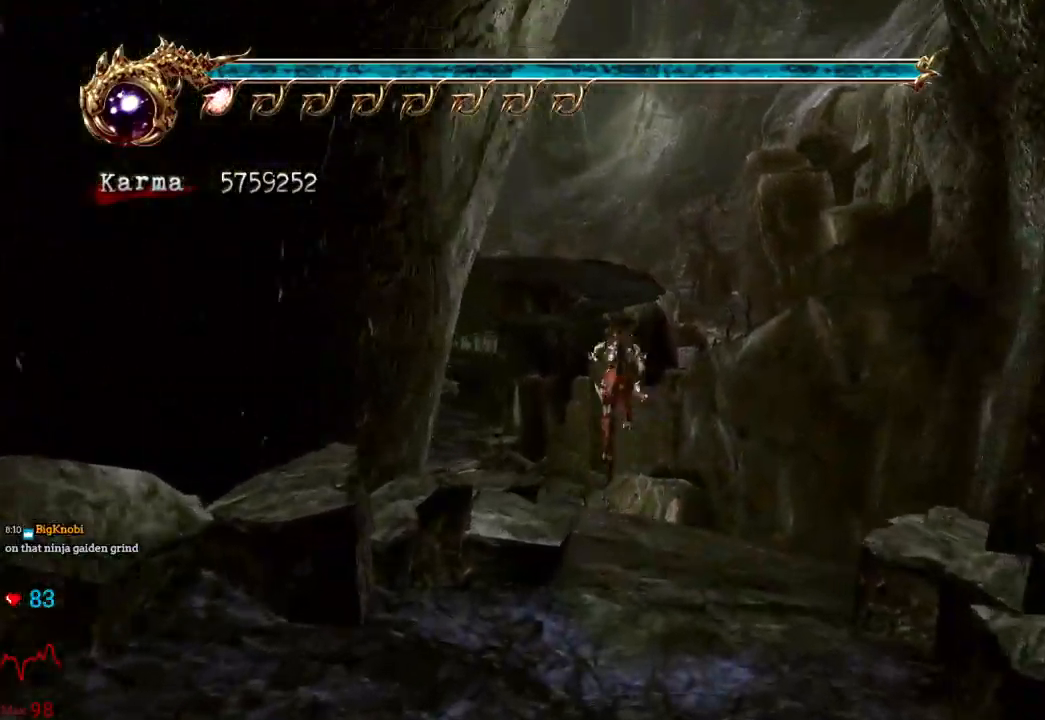
{"dt_ms": 500, "buttons": ["Y"], "left_stick": "up-left", "right_stick": "center", "events": [[300, "L2", "up"], [400, "Y", "down"]]}
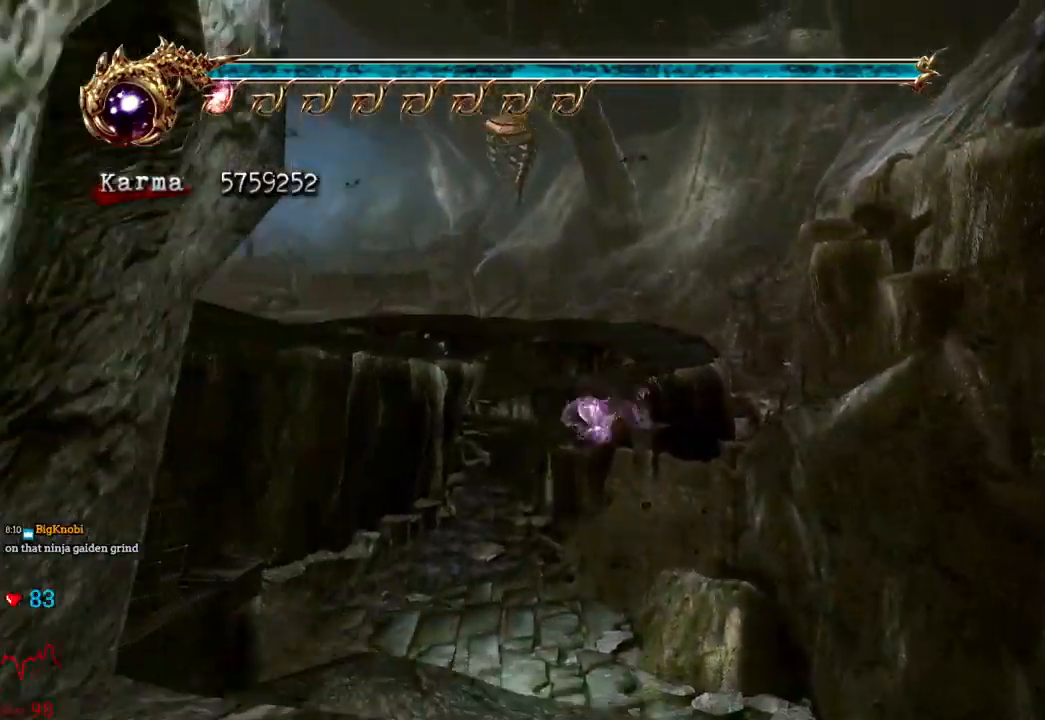
{"dt_ms": 500, "buttons": [], "left_stick": "up-left", "right_stick": "center", "events": [[33, "Y", "up"], [250, "left_stick", "center"], [500, "left_stick", "up-left"]]}
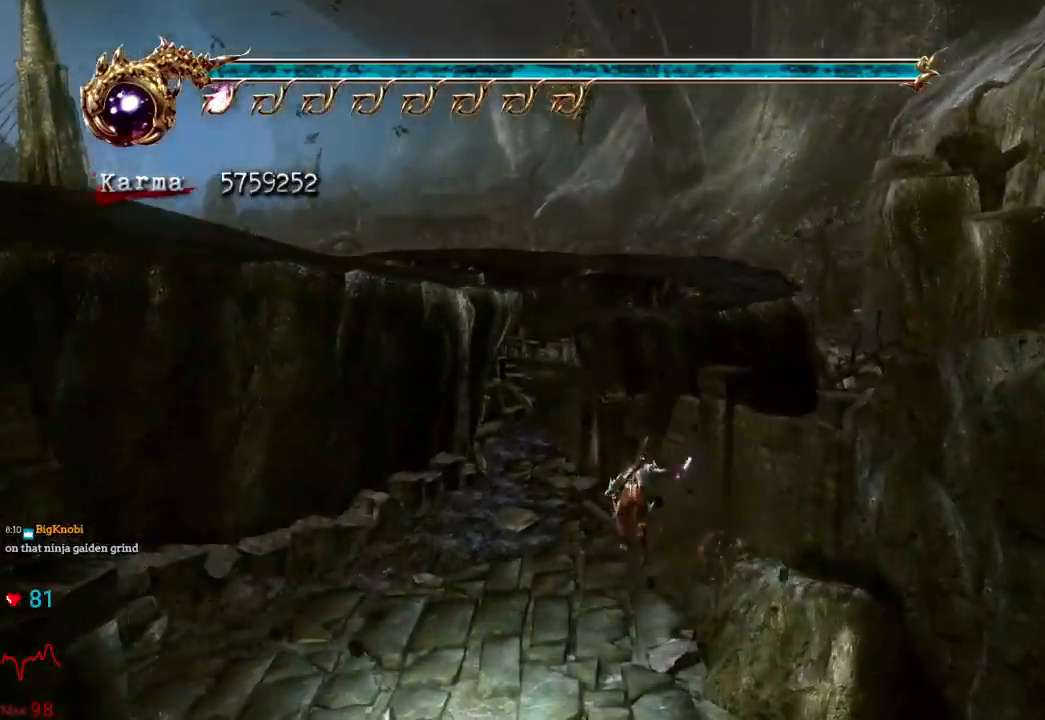
{"dt_ms": 500, "buttons": ["A"], "left_stick": "up-left", "right_stick": "center", "events": [[250, "A", "down"], [350, "A", "up"], [417, "A", "down"]]}
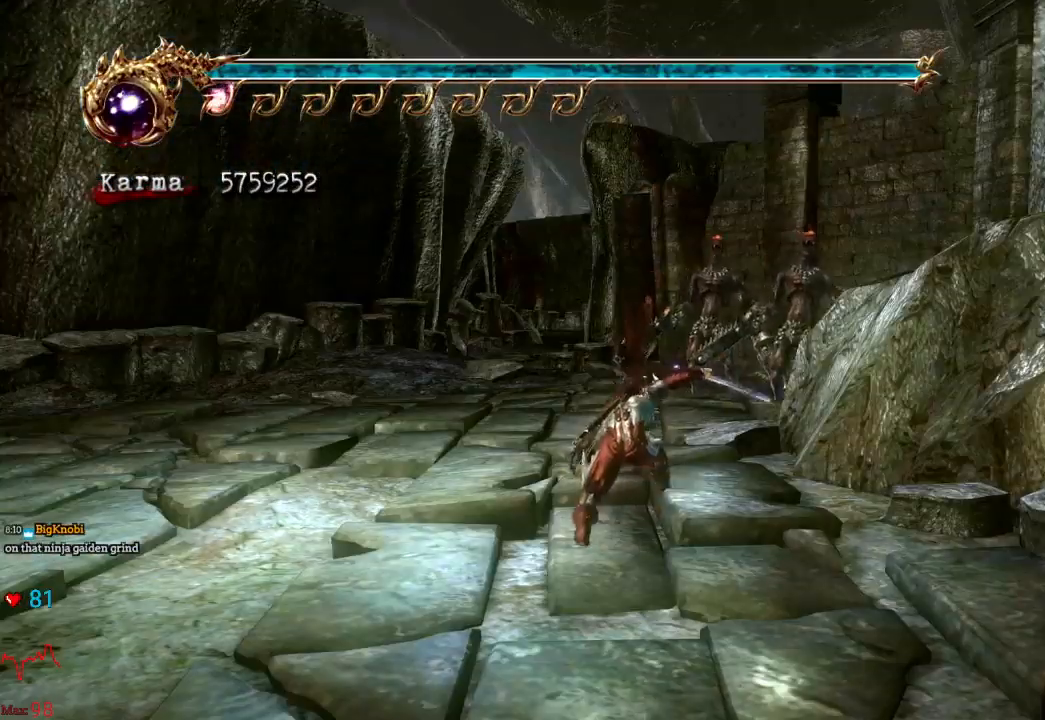
{"dt_ms": 500, "buttons": [], "left_stick": "up", "right_stick": "center", "events": [[33, "A", "up"], [100, "A", "down"], [183, "A", "up"], [283, "A", "down"], [350, "A", "up"], [433, "A", "down"], [467, "left_stick", "up"], [483, "A", "up"]]}
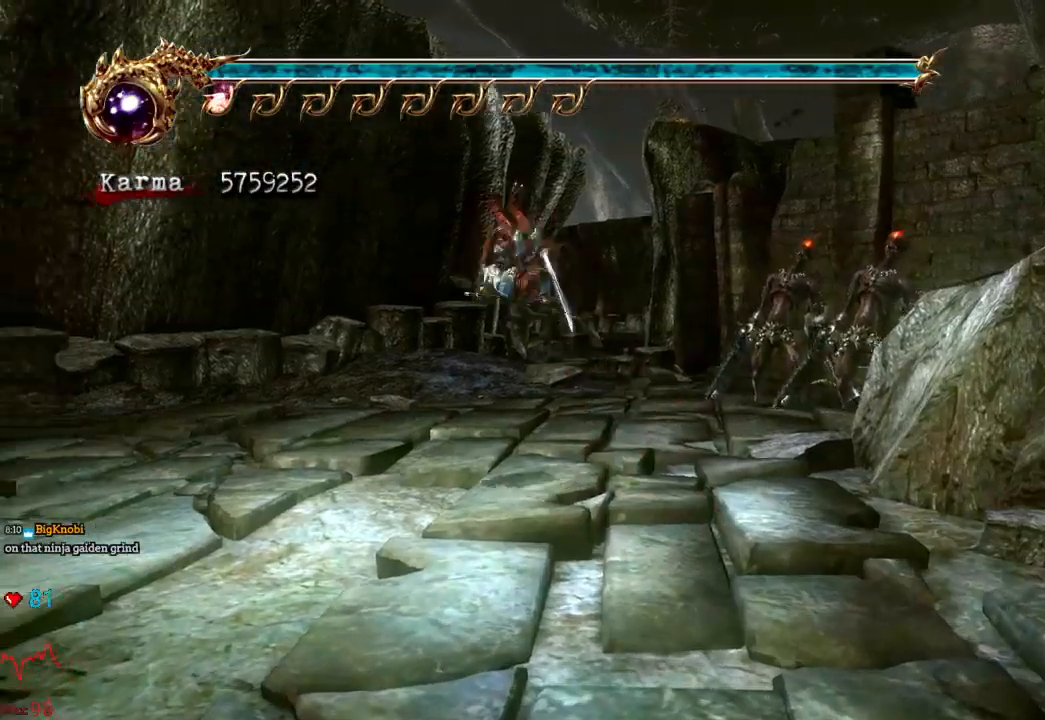
{"dt_ms": 1000, "buttons": [], "left_stick": "up", "right_stick": "center"}
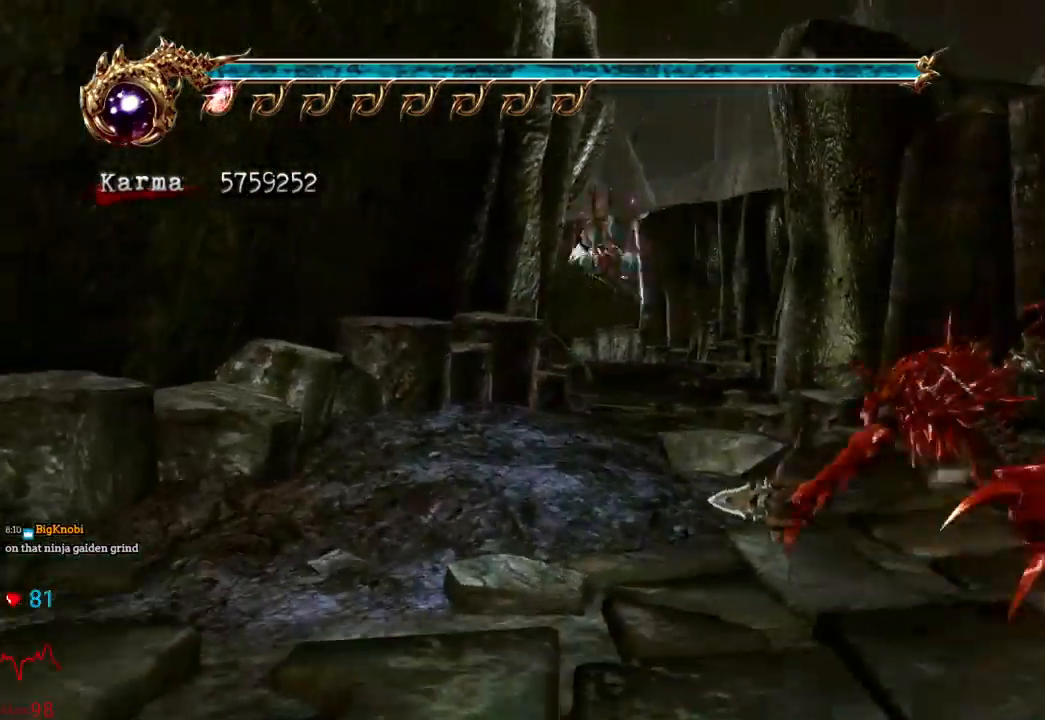
{"dt_ms": 500, "buttons": ["L2"], "left_stick": "up", "right_stick": "center", "events": [[200, "L2", "down"], [350, "A", "down"], [500, "A", "up"]]}
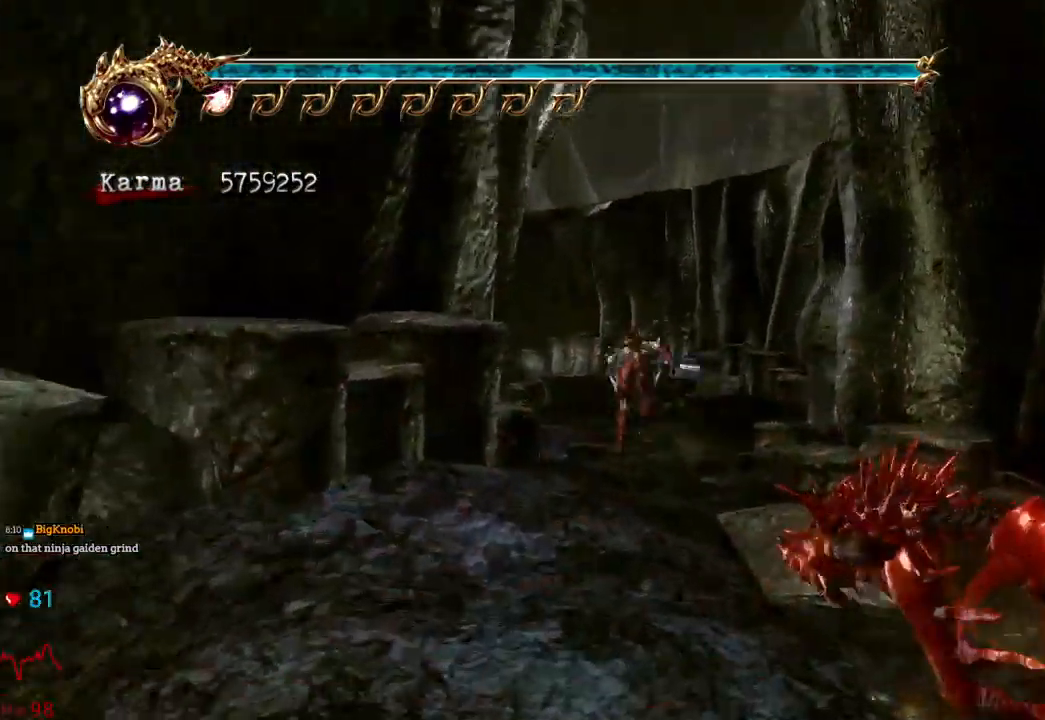
{"dt_ms": 500, "buttons": [], "left_stick": "up", "right_stick": "center", "events": [[117, "L2", "up"]]}
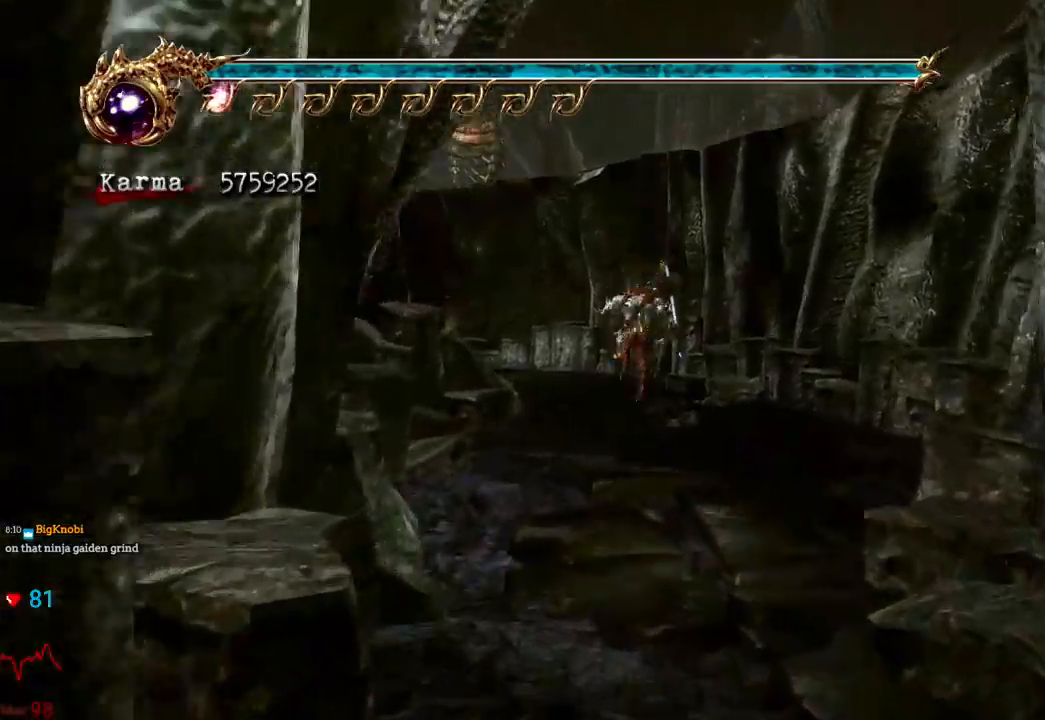
{"dt_ms": 500, "buttons": [], "left_stick": "up", "right_stick": "center", "events": [[33, "L2", "down"], [183, "A", "down"], [183, "R2", "down"], [300, "A", "up"], [300, "L2", "up"], [350, "R2", "up"]]}
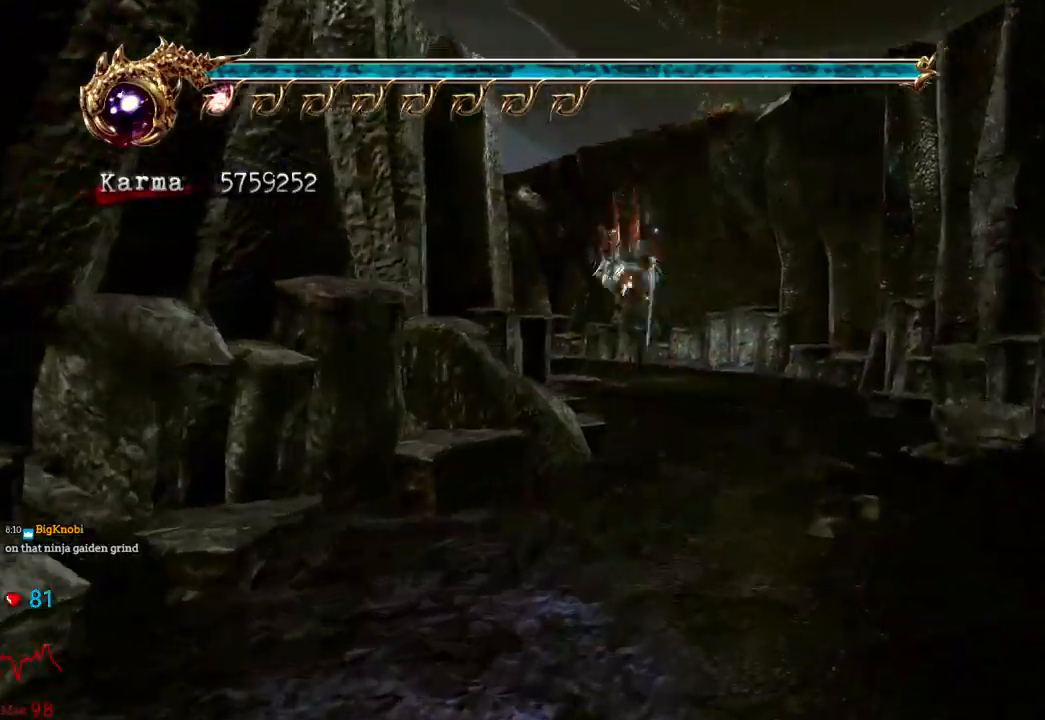
{"dt_ms": 500, "buttons": ["A", "L2"], "left_stick": "up", "right_stick": "center", "events": [[367, "L2", "down"], [500, "A", "down"]]}
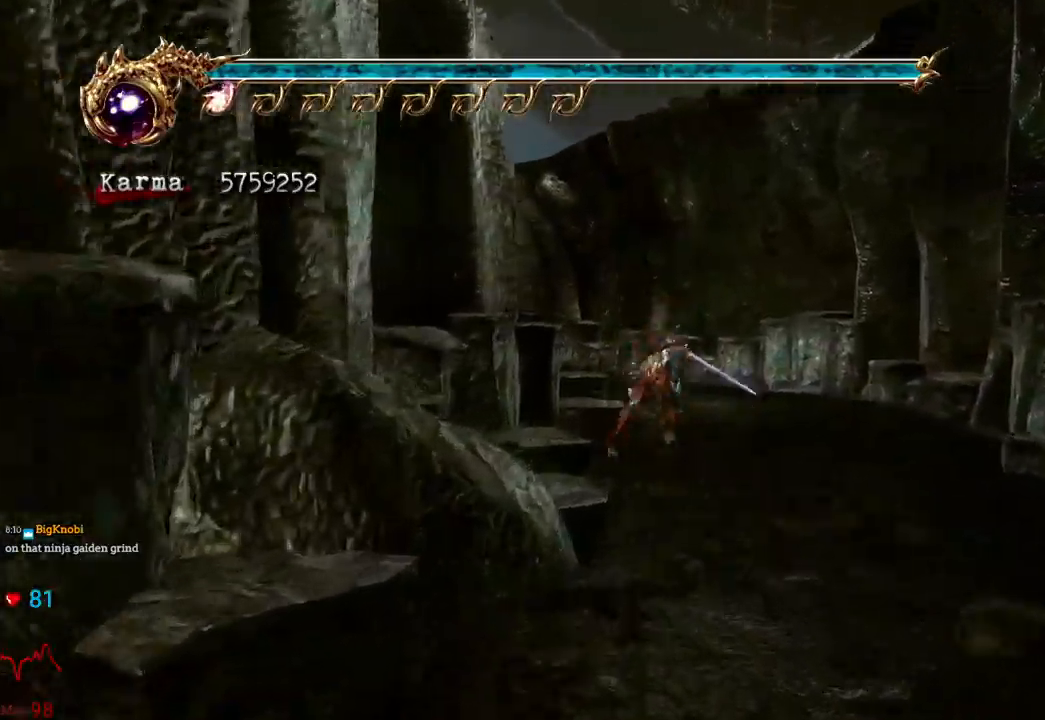
{"dt_ms": 500, "buttons": [], "left_stick": "up-left", "right_stick": "center", "events": [[117, "A", "up"], [133, "L2", "up"], [133, "left_stick", "up-left"]]}
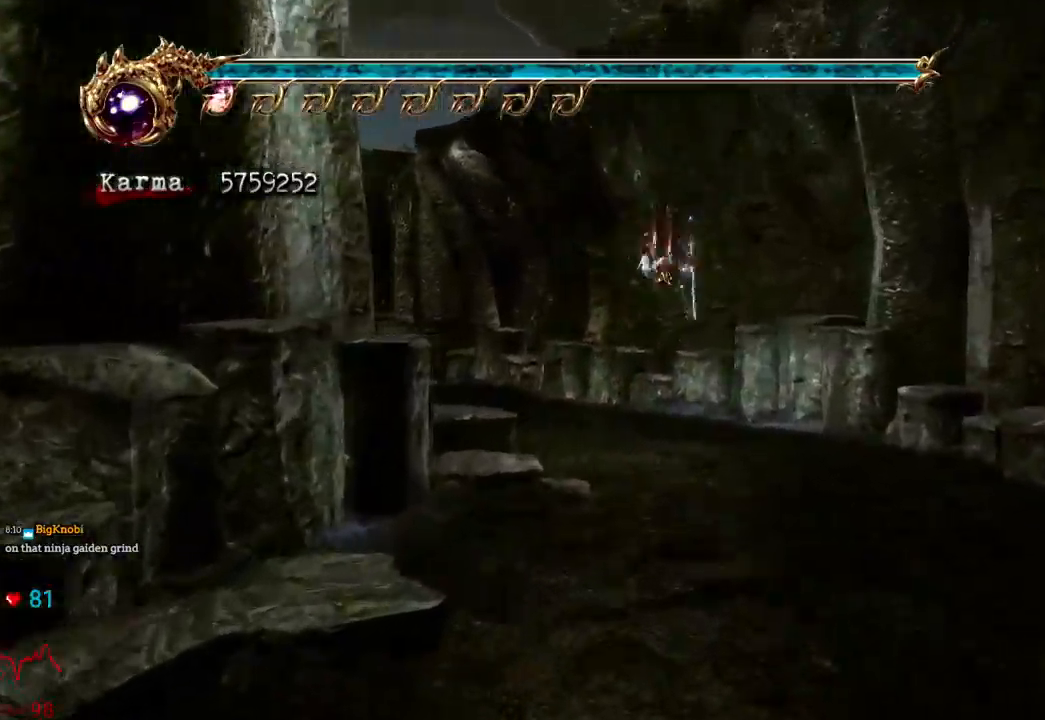
{"dt_ms": 500, "buttons": [], "left_stick": "up", "right_stick": "center", "events": [[83, "L2", "down"], [317, "R2", "down"], [333, "A", "down"], [433, "left_stick", "up"], [467, "A", "up"], [467, "L2", "up"], [500, "R2", "up"]]}
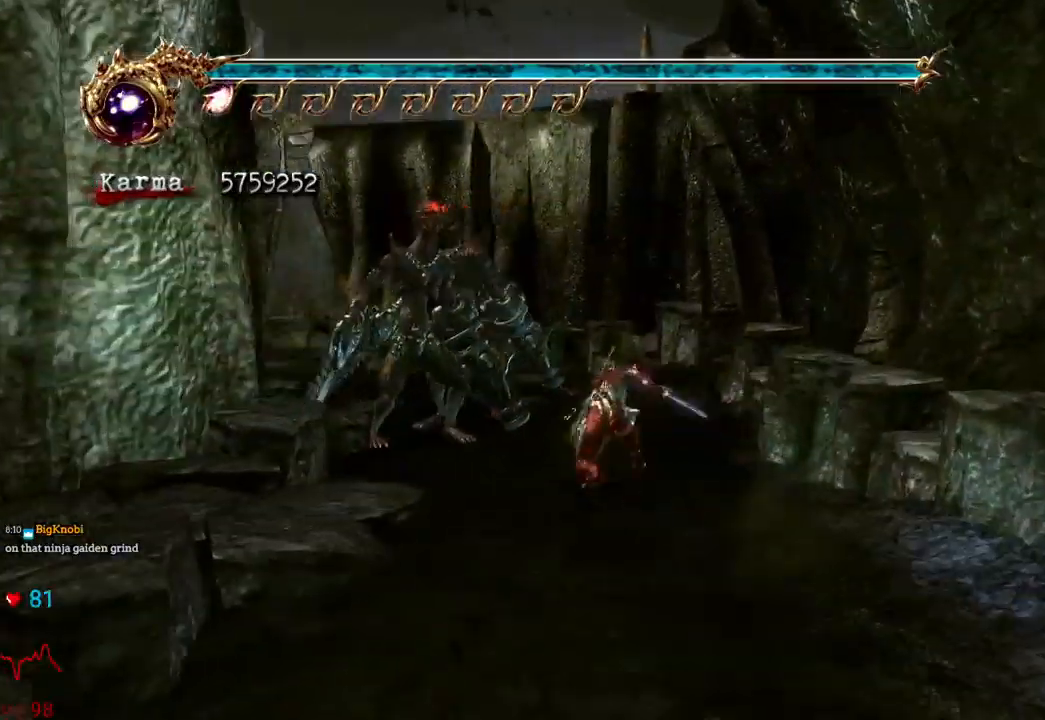
{"dt_ms": 500, "buttons": [], "left_stick": "up-left", "right_stick": "center", "events": [[433, "left_stick", "up-left"]]}
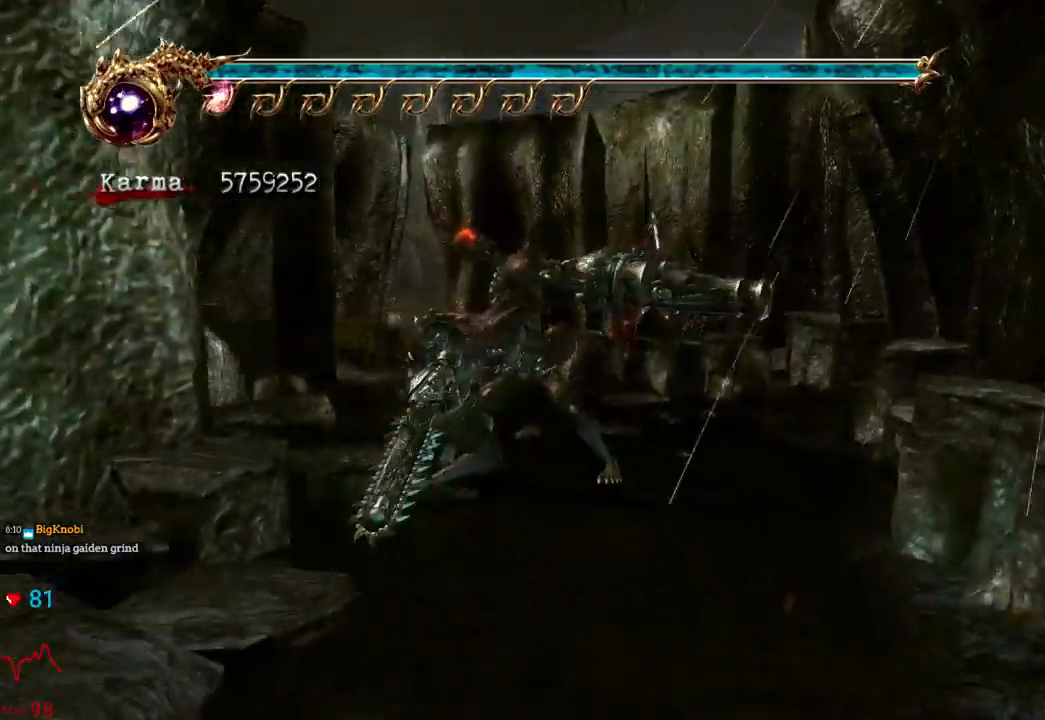
{"dt_ms": 500, "buttons": [], "left_stick": "up", "right_stick": "center"}
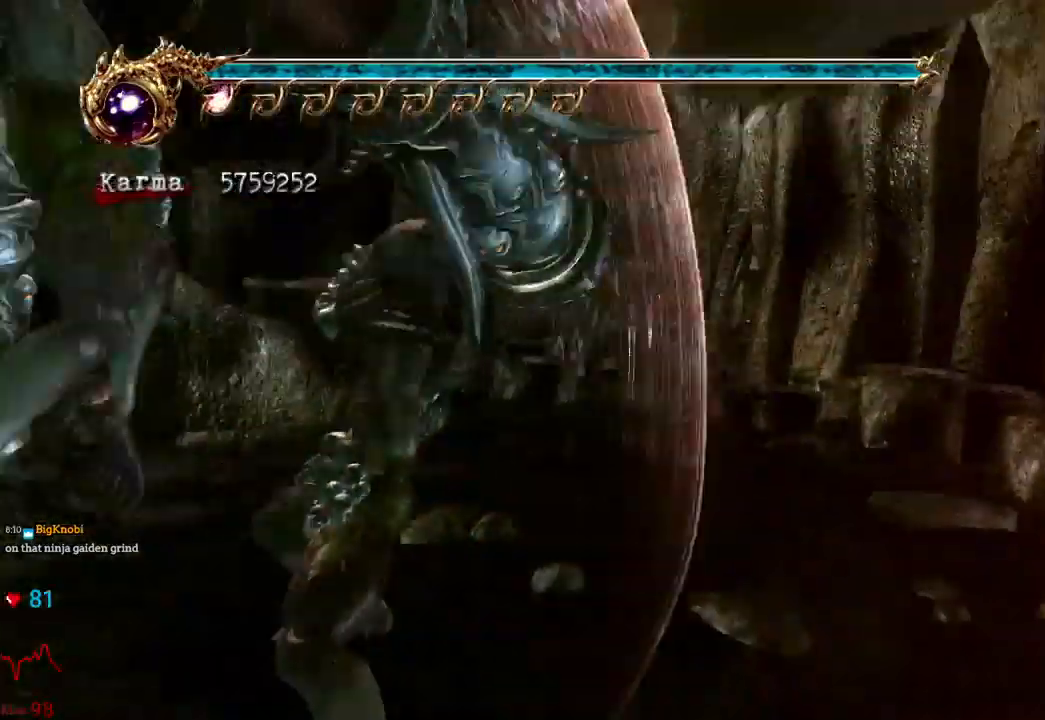
{"dt_ms": 500, "buttons": ["A", "L2"], "left_stick": "up", "right_stick": "center", "events": [[100, "right_stick", "left"], [233, "right_stick", "center"], [333, "L2", "down"], [500, "A", "down"]]}
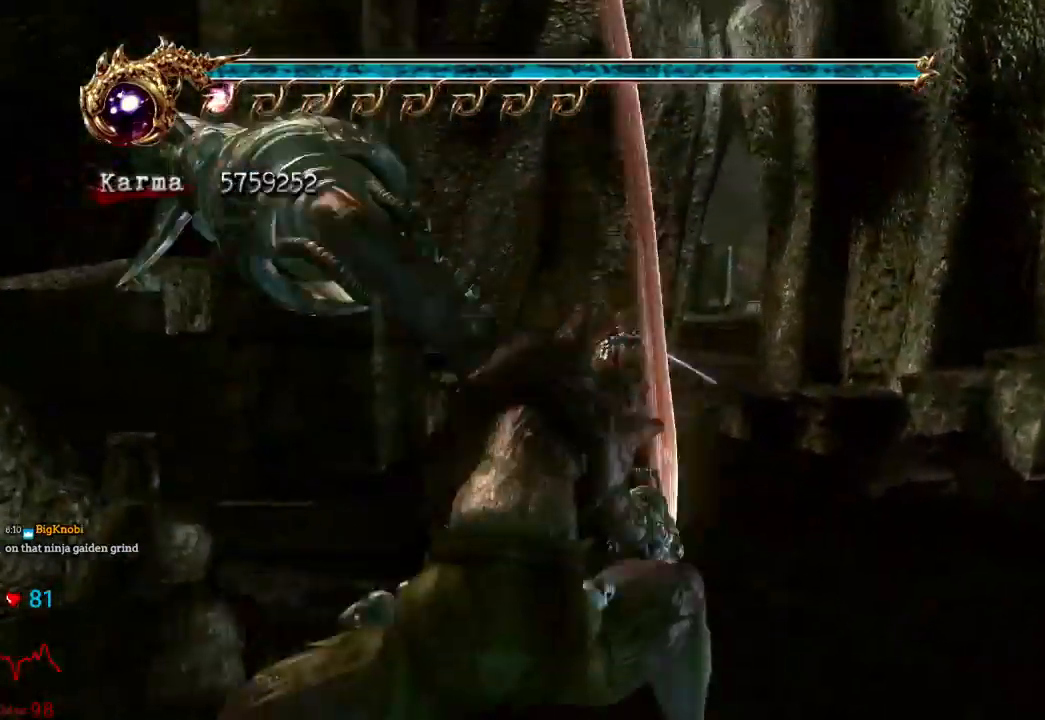
{"dt_ms": 500, "buttons": [], "left_stick": "up-right", "right_stick": "center", "events": [[133, "A", "up"], [133, "left_stick", "up-right"], [233, "L2", "up"]]}
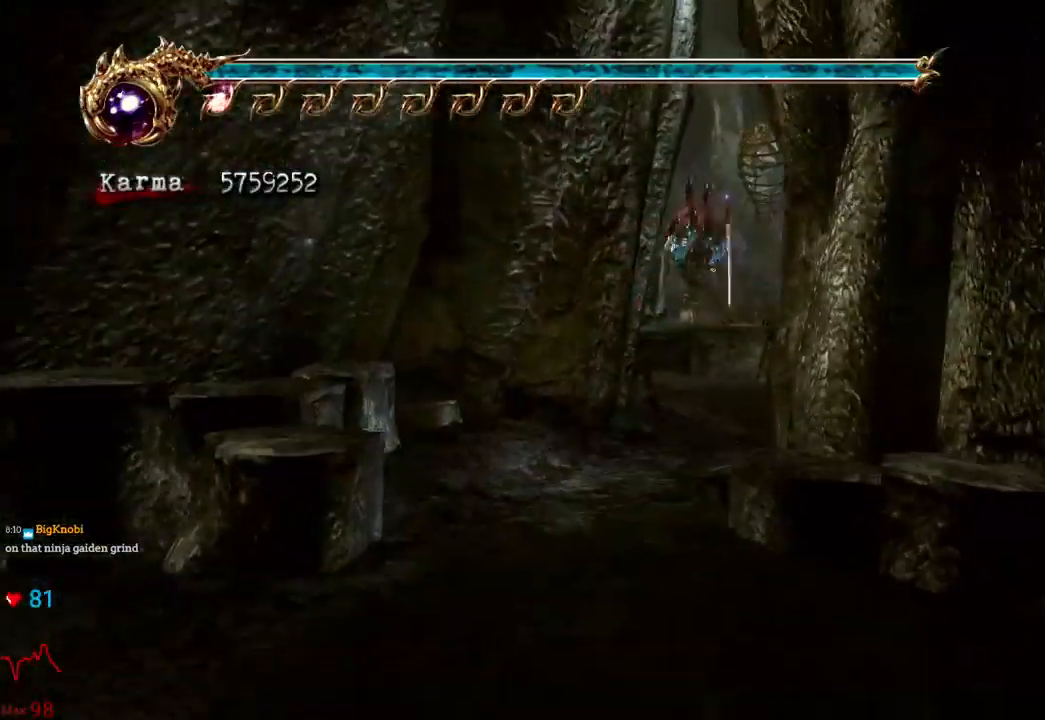
{"dt_ms": 500, "buttons": ["L2"], "left_stick": "up-left", "right_stick": "center", "events": [[33, "left_stick", "up"], [167, "L2", "down"], [317, "A", "down"], [383, "left_stick", "up-left"], [450, "A", "up"]]}
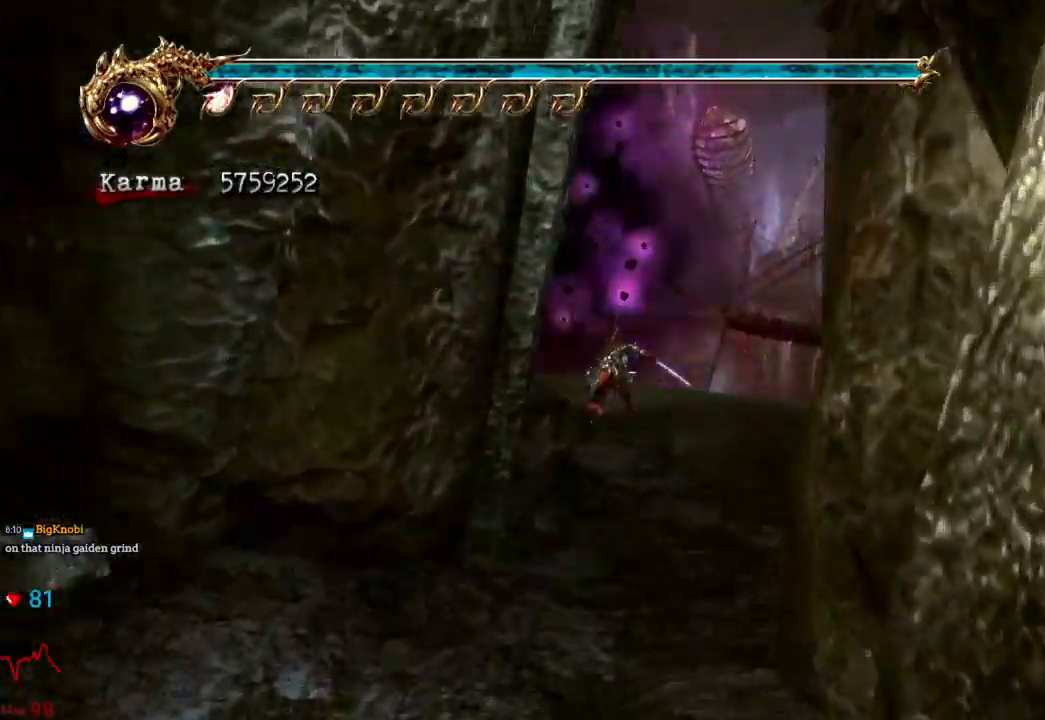
{"dt_ms": 500, "buttons": ["L2"], "left_stick": "up-left", "right_stick": "center", "events": [[33, "L2", "up"], [500, "L2", "down"]]}
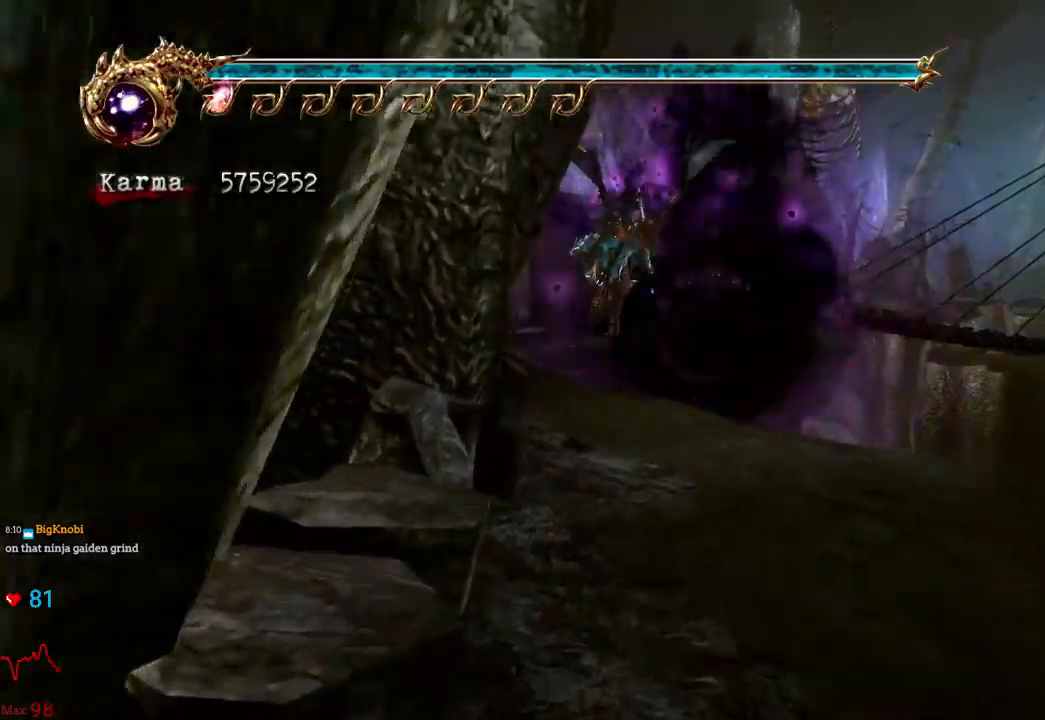
{"dt_ms": 500, "buttons": [], "left_stick": "up", "right_stick": "center", "events": [[167, "A", "down"], [317, "A", "up"], [333, "left_stick", "up"], [400, "L2", "up"]]}
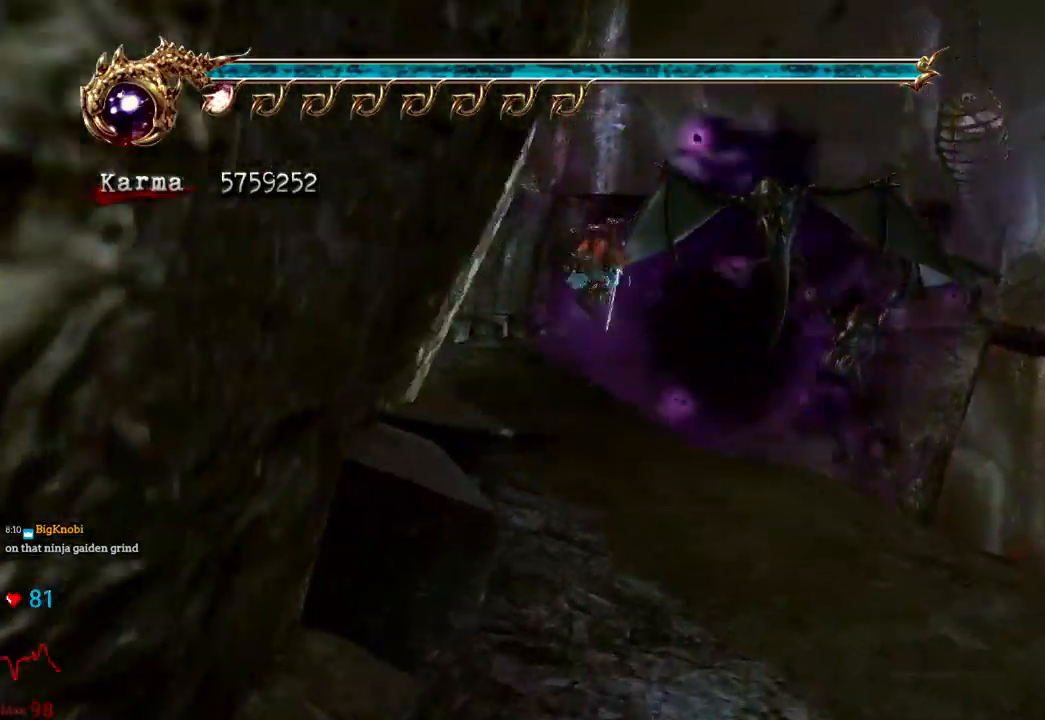
{"dt_ms": 500, "buttons": ["A", "L2"], "left_stick": "up", "right_stick": "center", "events": [[333, "L2", "down"], [500, "A", "down"]]}